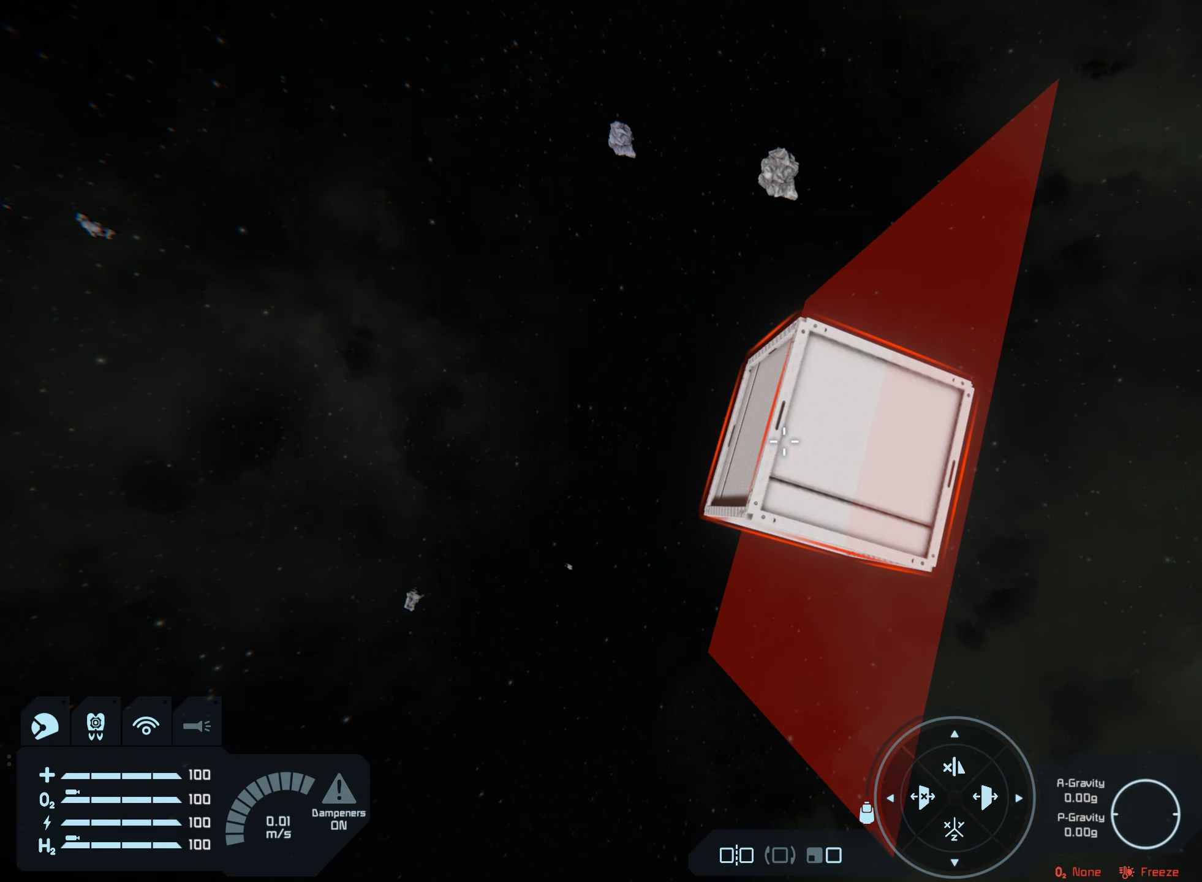
Gameplay with a controller (Xbox layout); each line is a JSON object with the inputs held at the frame after it. "events" lists button and stick changes between this image and that frame as [ms after this image, input, new state], when the widget could be followed in between.
{"buttons": [], "left_stick": "center", "right_stick": "center", "events": []}
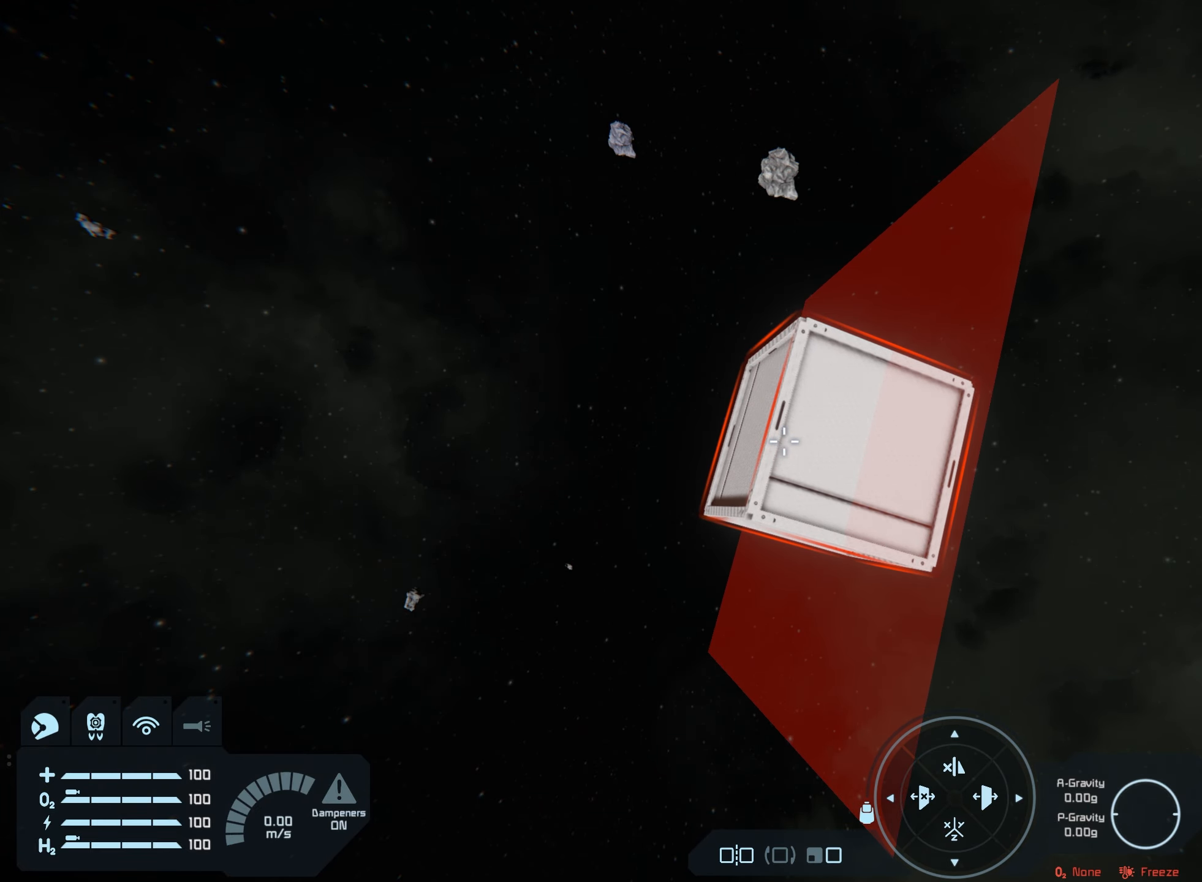
{"buttons": [], "left_stick": "center", "right_stick": "center", "events": []}
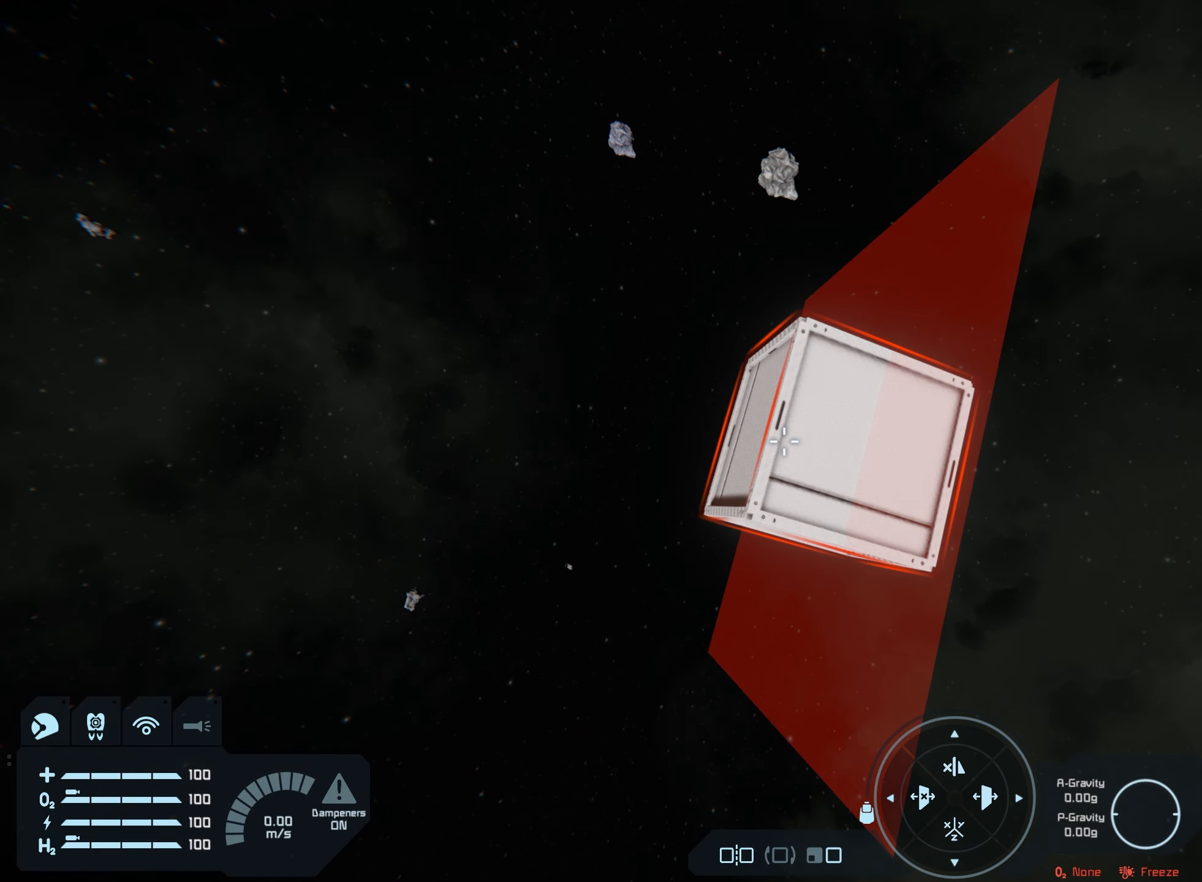
{"buttons": [], "left_stick": "center", "right_stick": "center", "events": []}
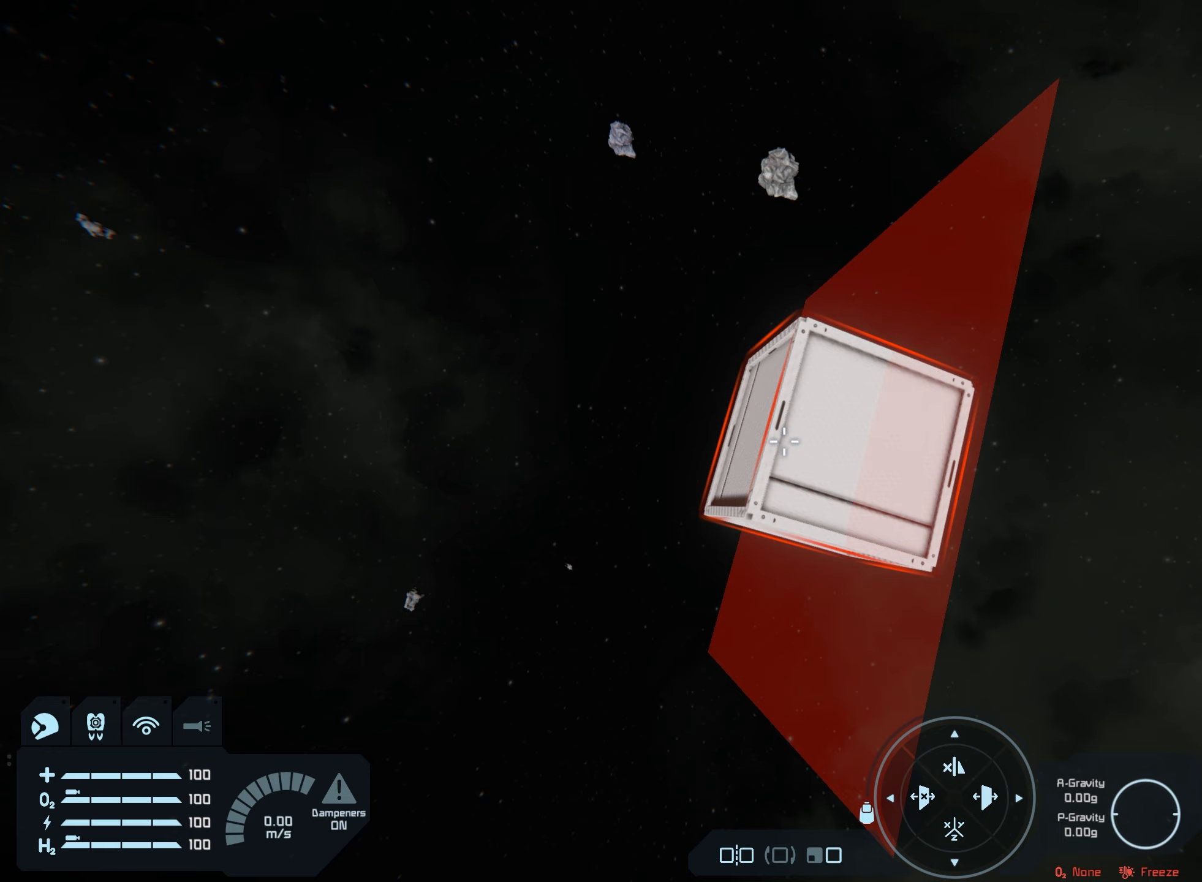
{"buttons": [], "left_stick": "center", "right_stick": "center", "events": [[150, "DPAD_DOWN", "down"], [333, "DPAD_DOWN", "up"]]}
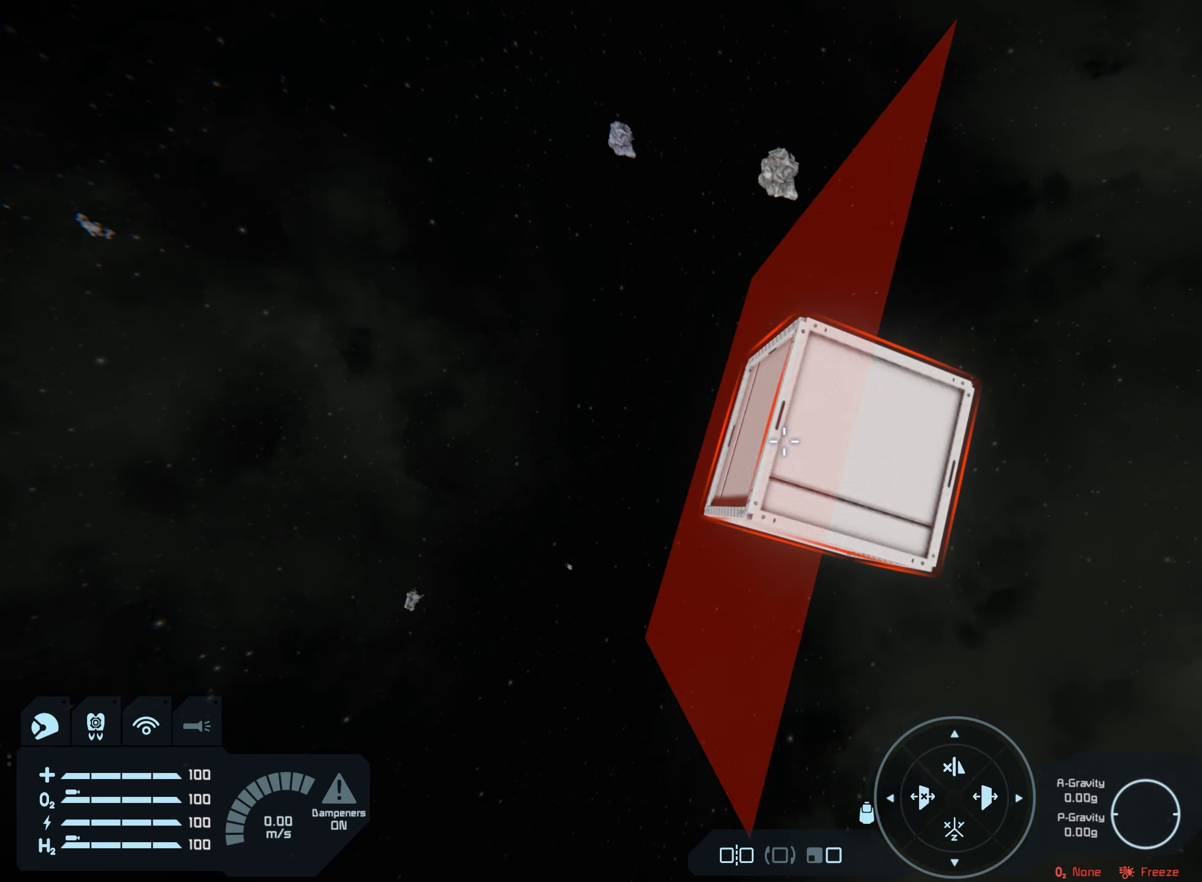
{"buttons": [], "left_stick": "center", "right_stick": "center", "events": [[150, "DPAD_DOWN", "down"], [283, "DPAD_DOWN", "up"]]}
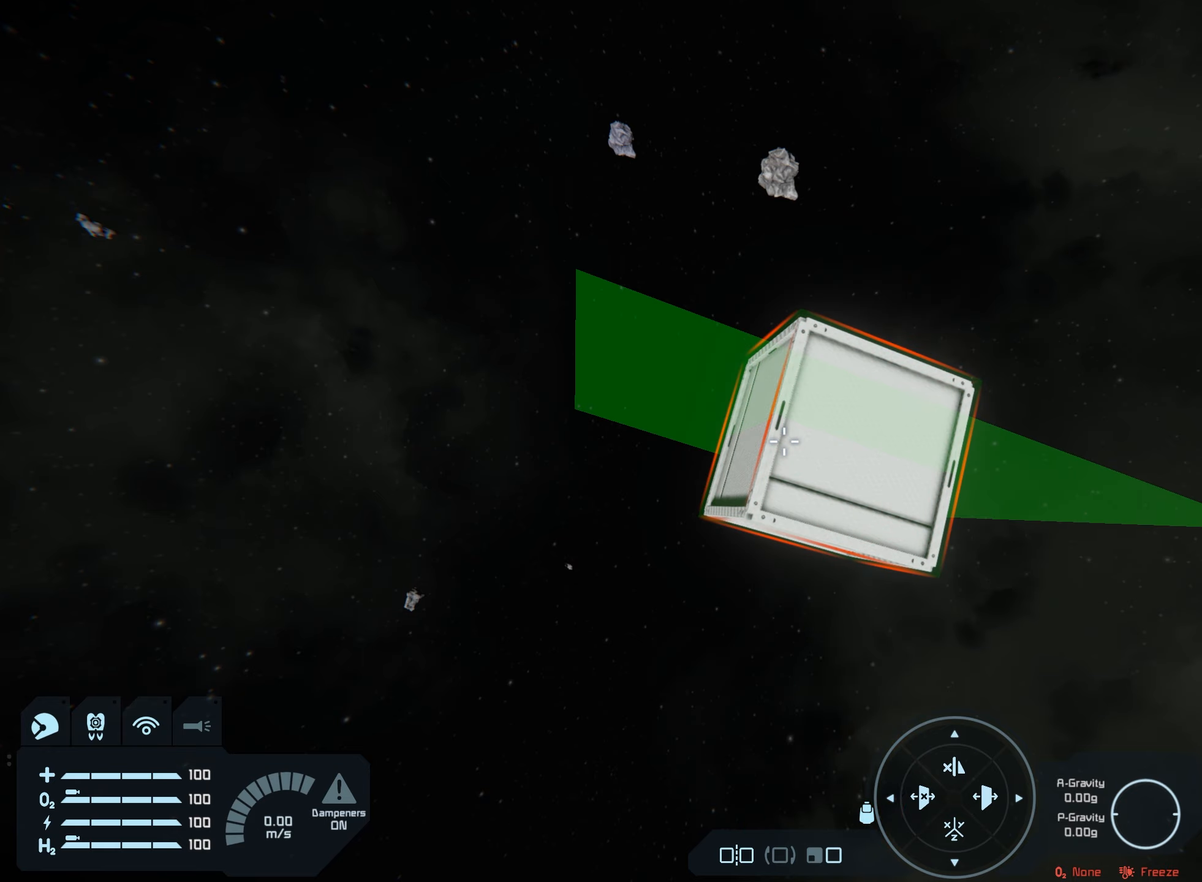
{"buttons": [], "left_stick": "center", "right_stick": "center", "events": [[150, "DPAD_DOWN", "down"], [317, "DPAD_DOWN", "up"]]}
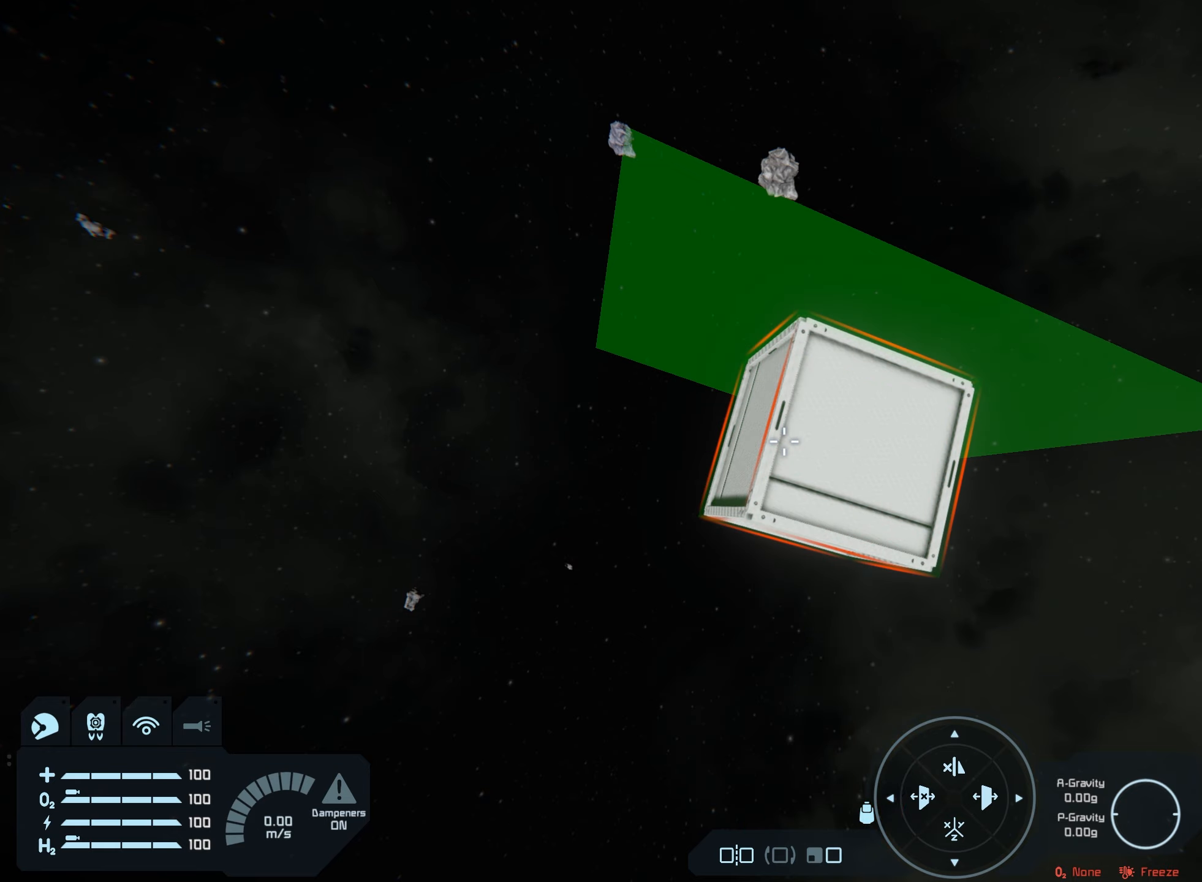
{"buttons": [], "left_stick": "center", "right_stick": "center", "events": [[117, "DPAD_DOWN", "down"], [283, "DPAD_DOWN", "up"]]}
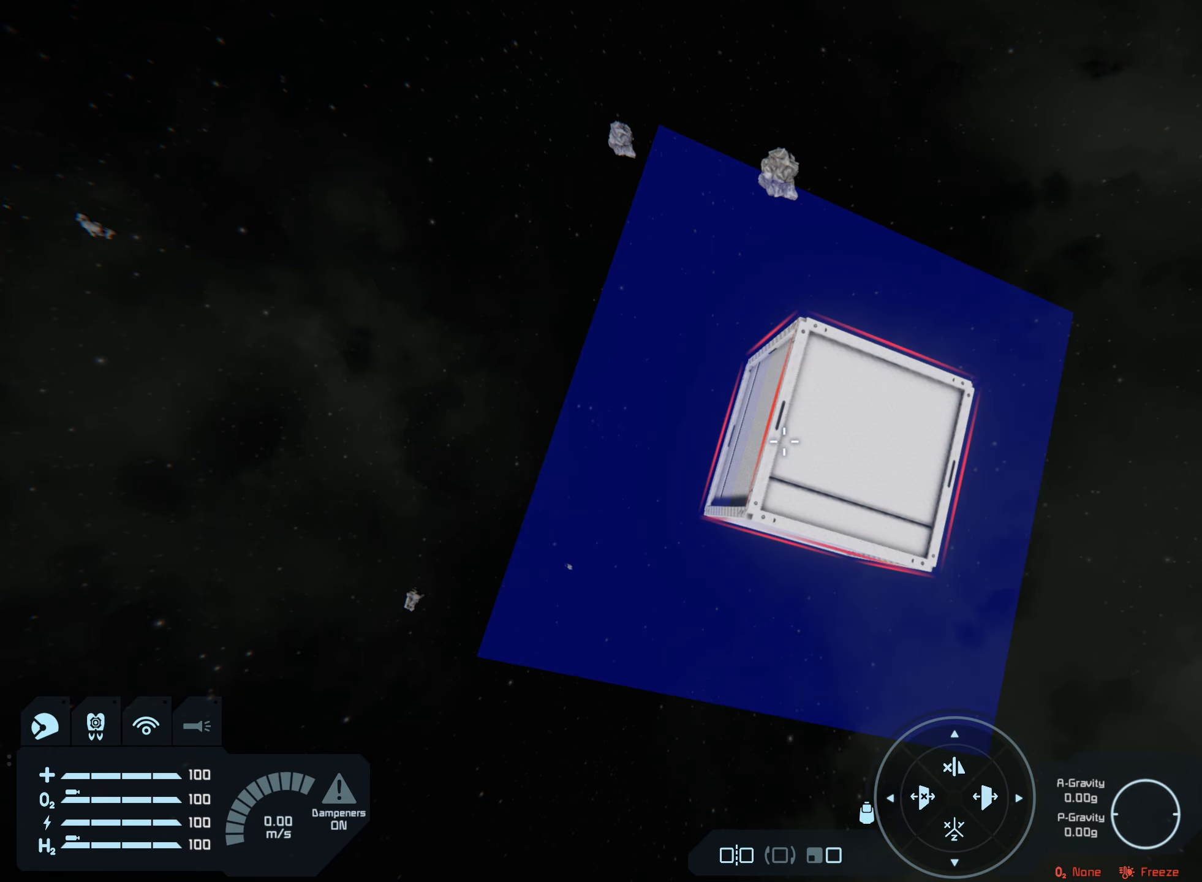
{"buttons": [], "left_stick": "center", "right_stick": "center", "events": [[183, "DPAD_DOWN", "down"], [317, "DPAD_DOWN", "up"]]}
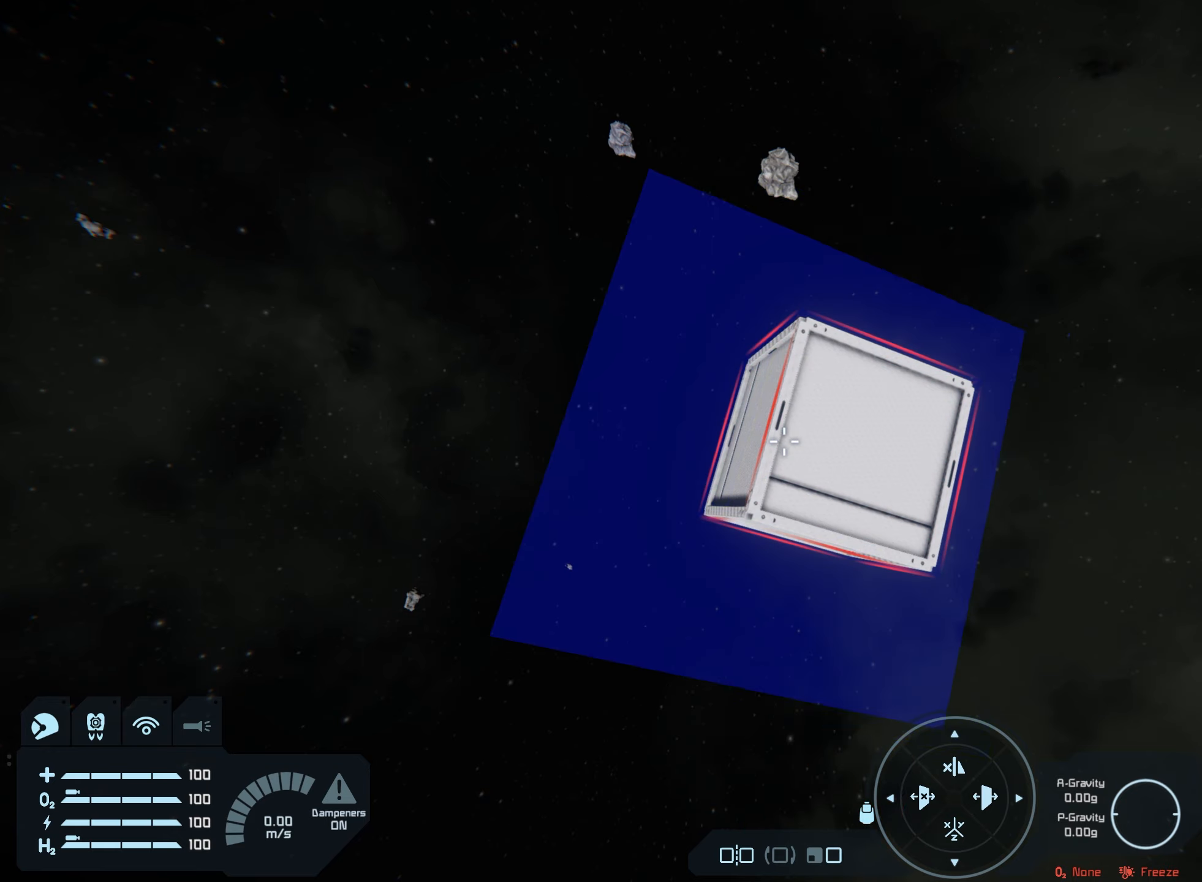
{"buttons": [], "left_stick": "center", "right_stick": "center", "events": [[150, "DPAD_DOWN", "down"], [317, "DPAD_DOWN", "up"]]}
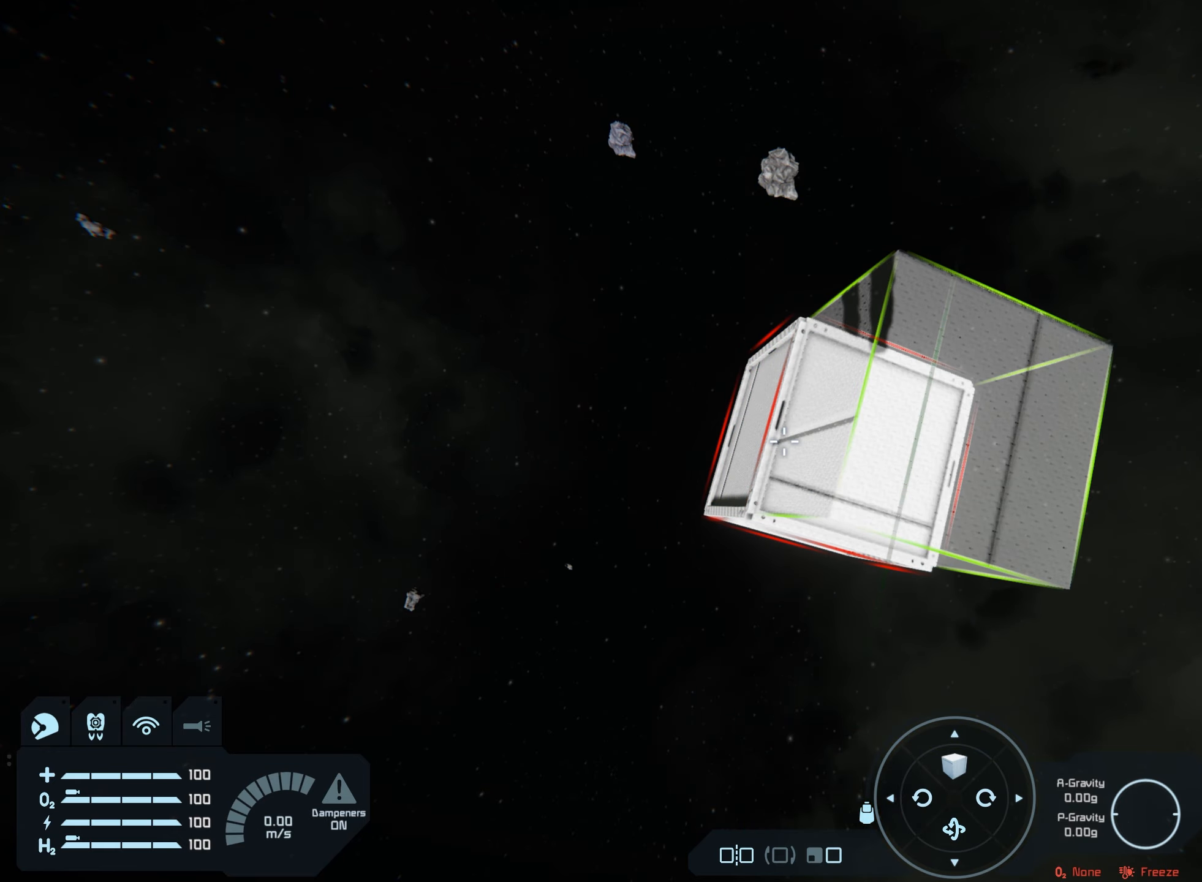
{"buttons": [], "left_stick": "center", "right_stick": "center", "events": []}
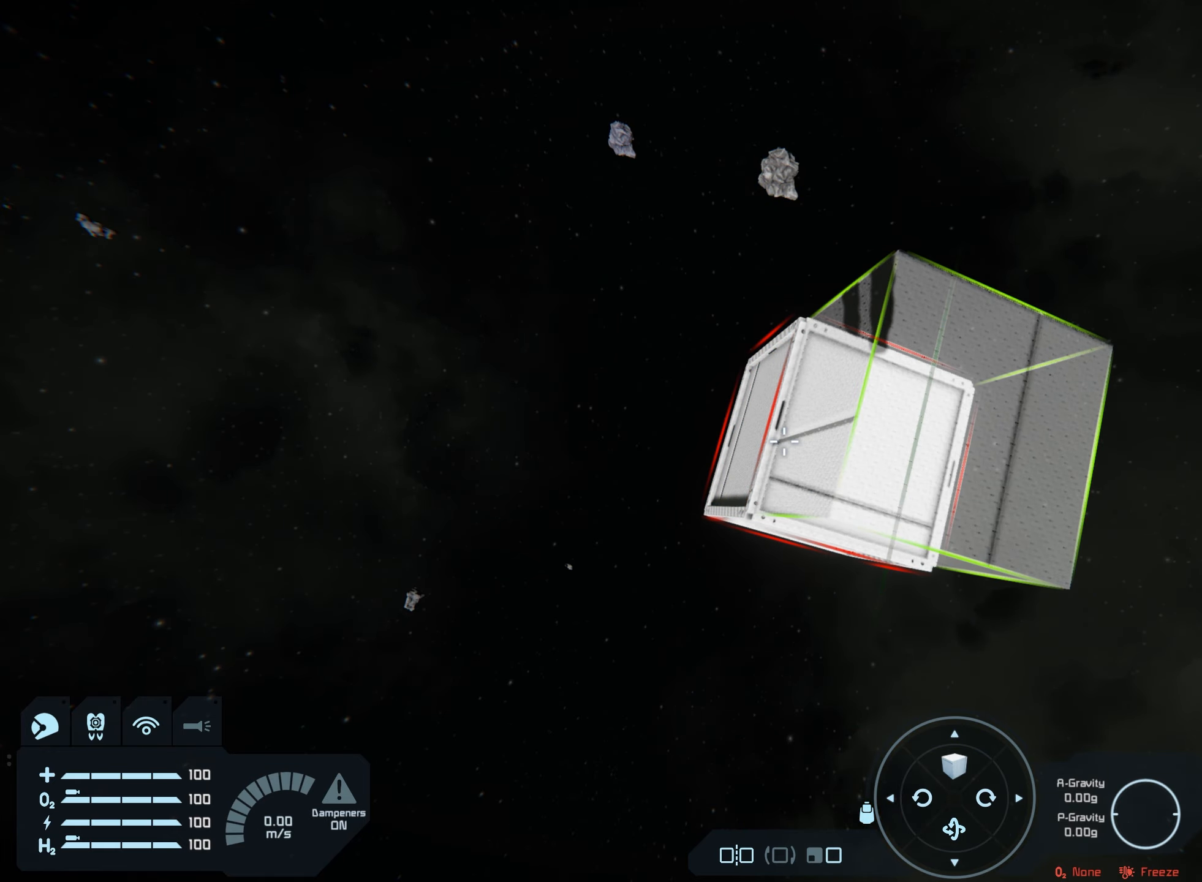
{"buttons": [], "left_stick": "center", "right_stick": "center", "events": []}
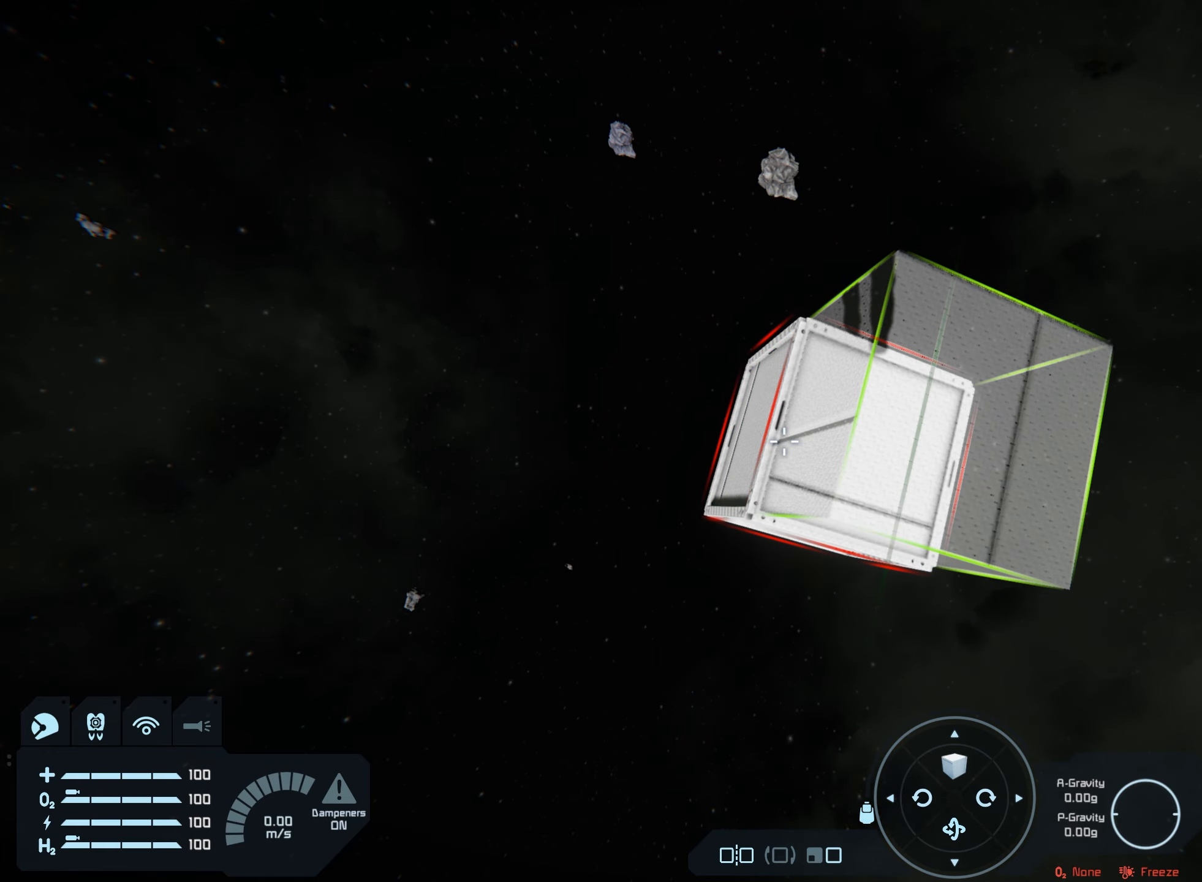
{"buttons": [], "left_stick": "center", "right_stick": "center", "events": []}
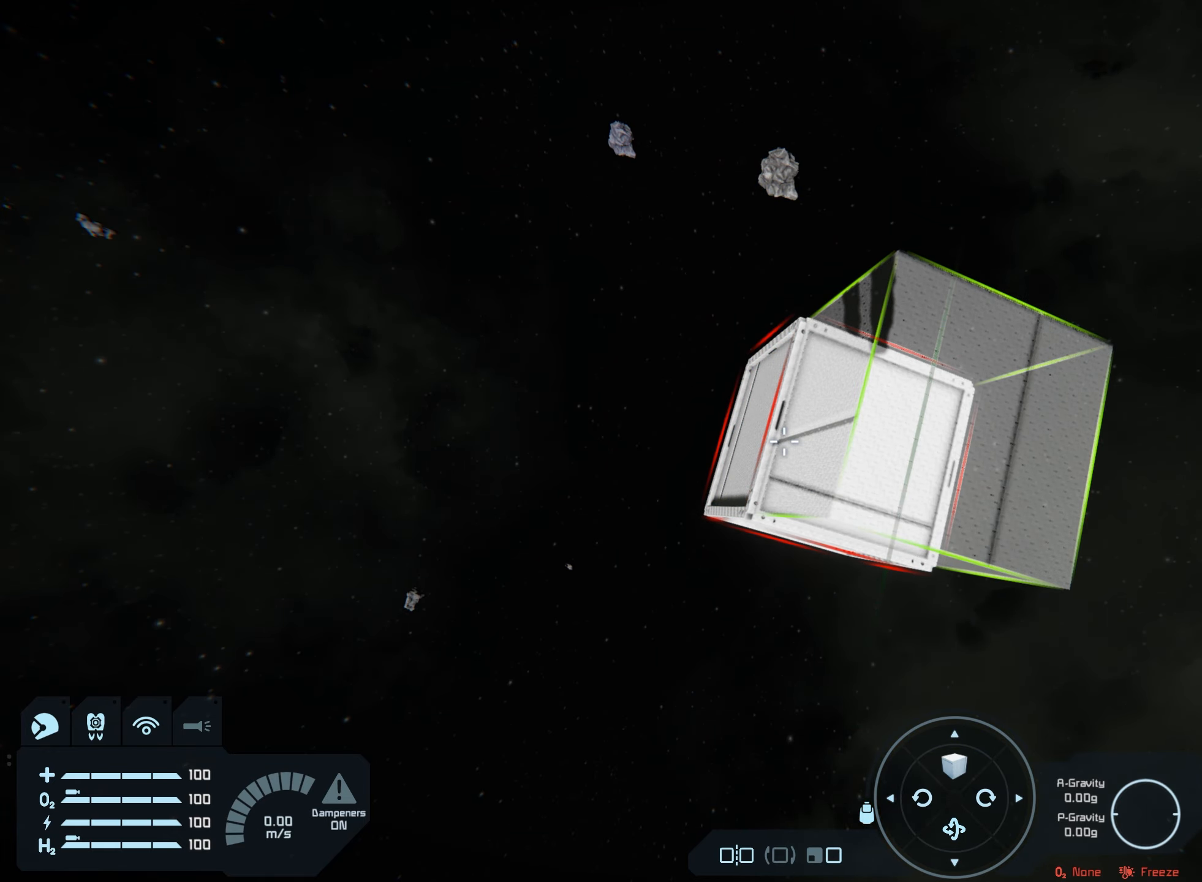
{"buttons": [], "left_stick": "center", "right_stick": "center", "events": []}
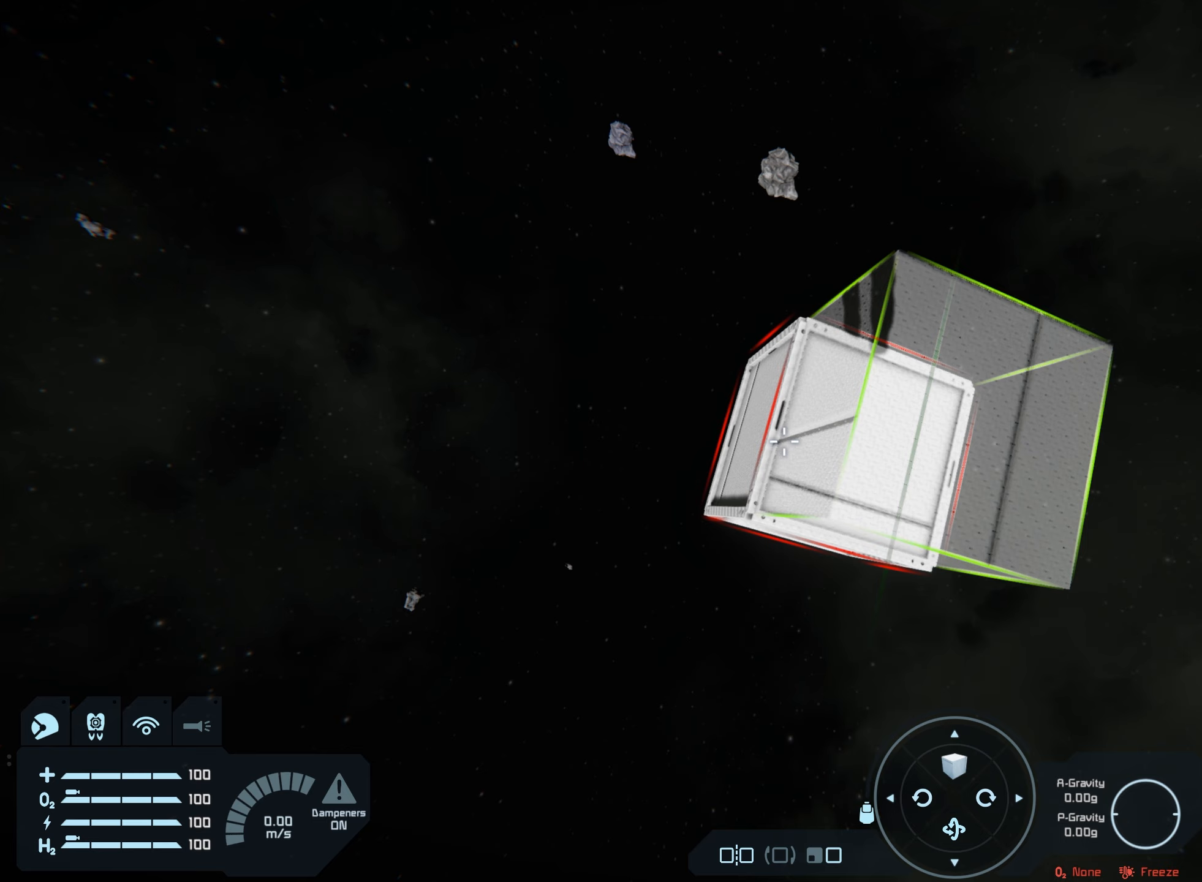
{"buttons": [], "left_stick": "center", "right_stick": "center", "events": []}
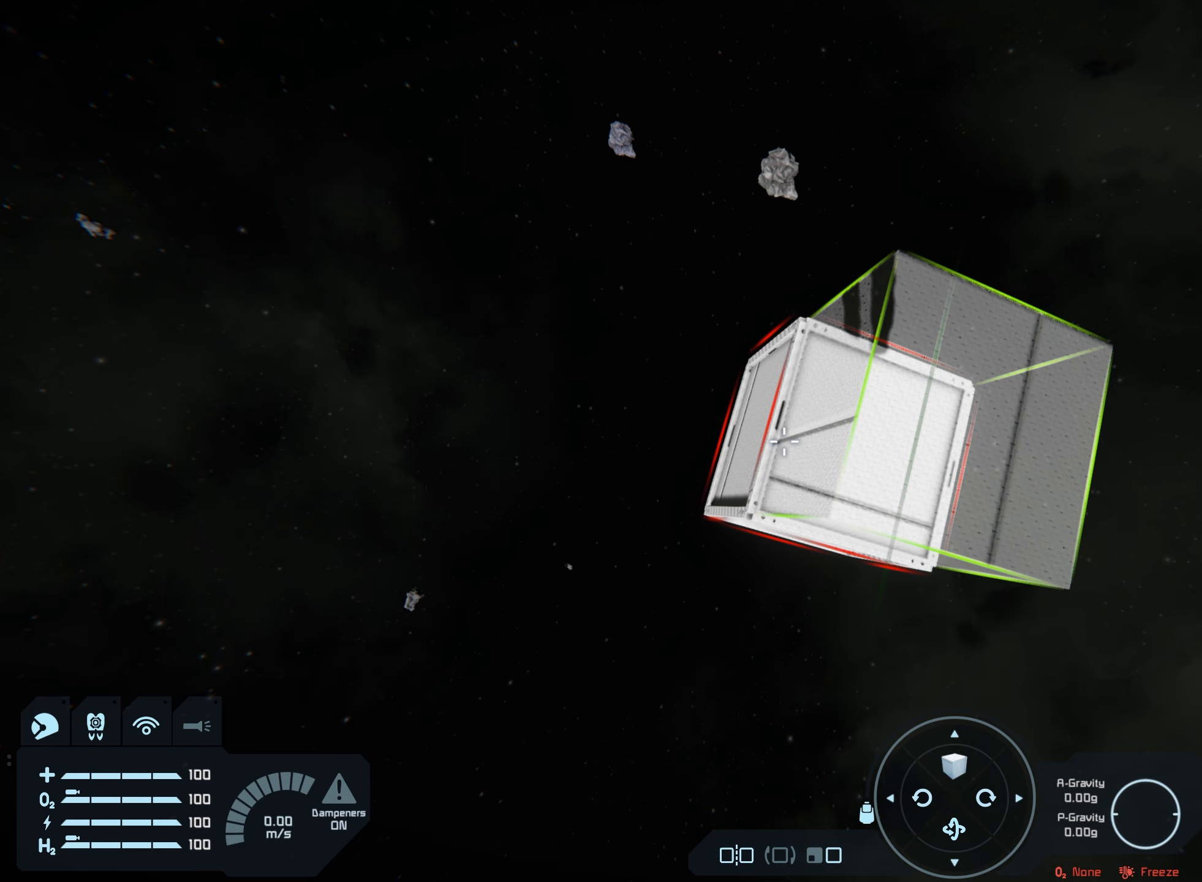
{"buttons": [], "left_stick": "center", "right_stick": "center", "events": []}
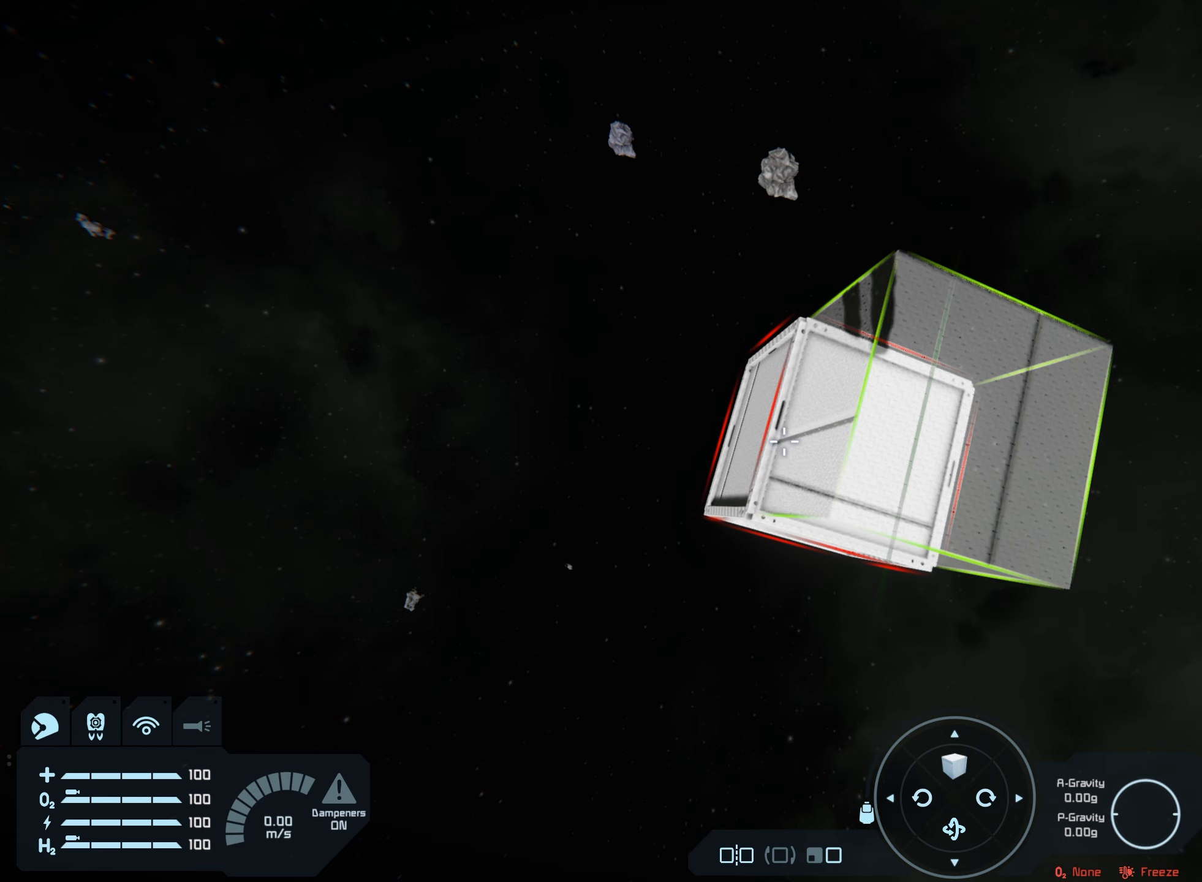
{"buttons": [], "left_stick": "center", "right_stick": "center", "events": []}
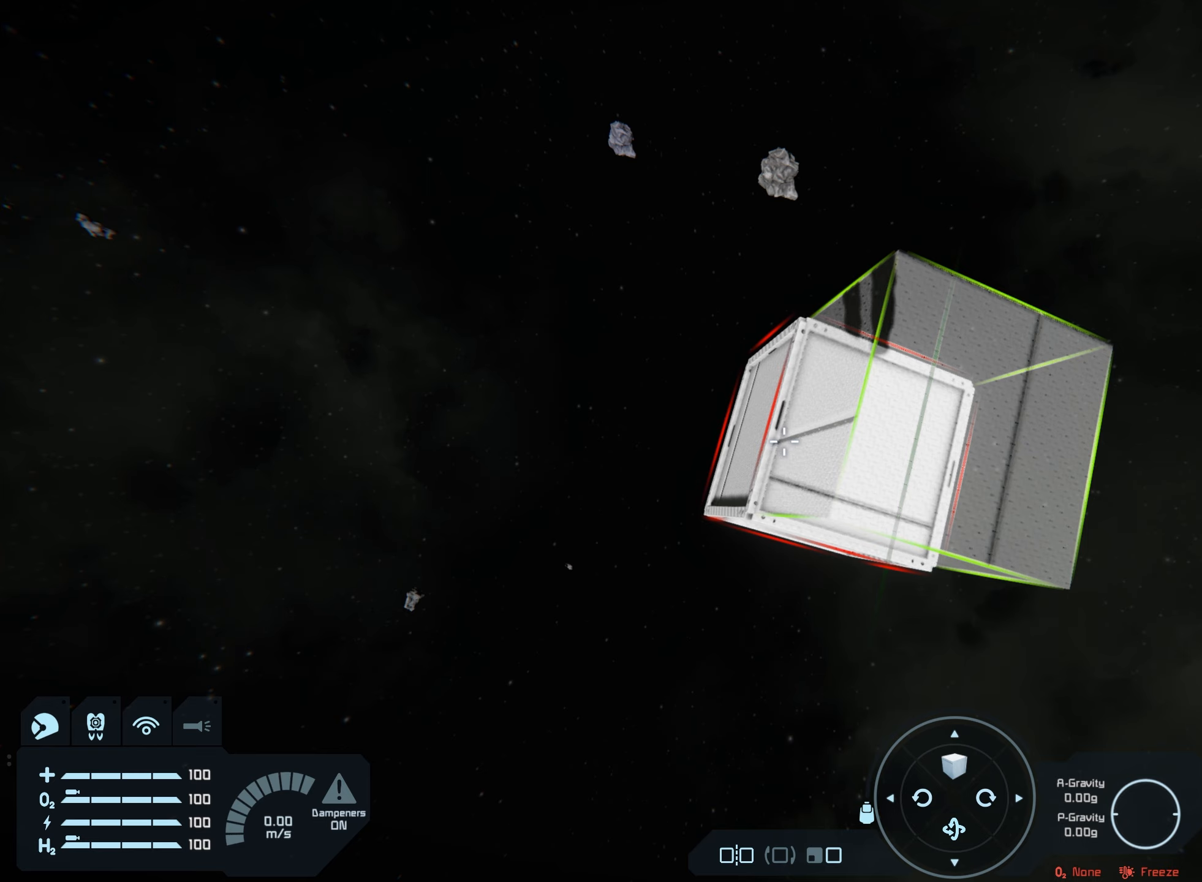
{"buttons": ["R1"], "left_stick": "center", "right_stick": "center", "events": [[133, "R1", "down"]]}
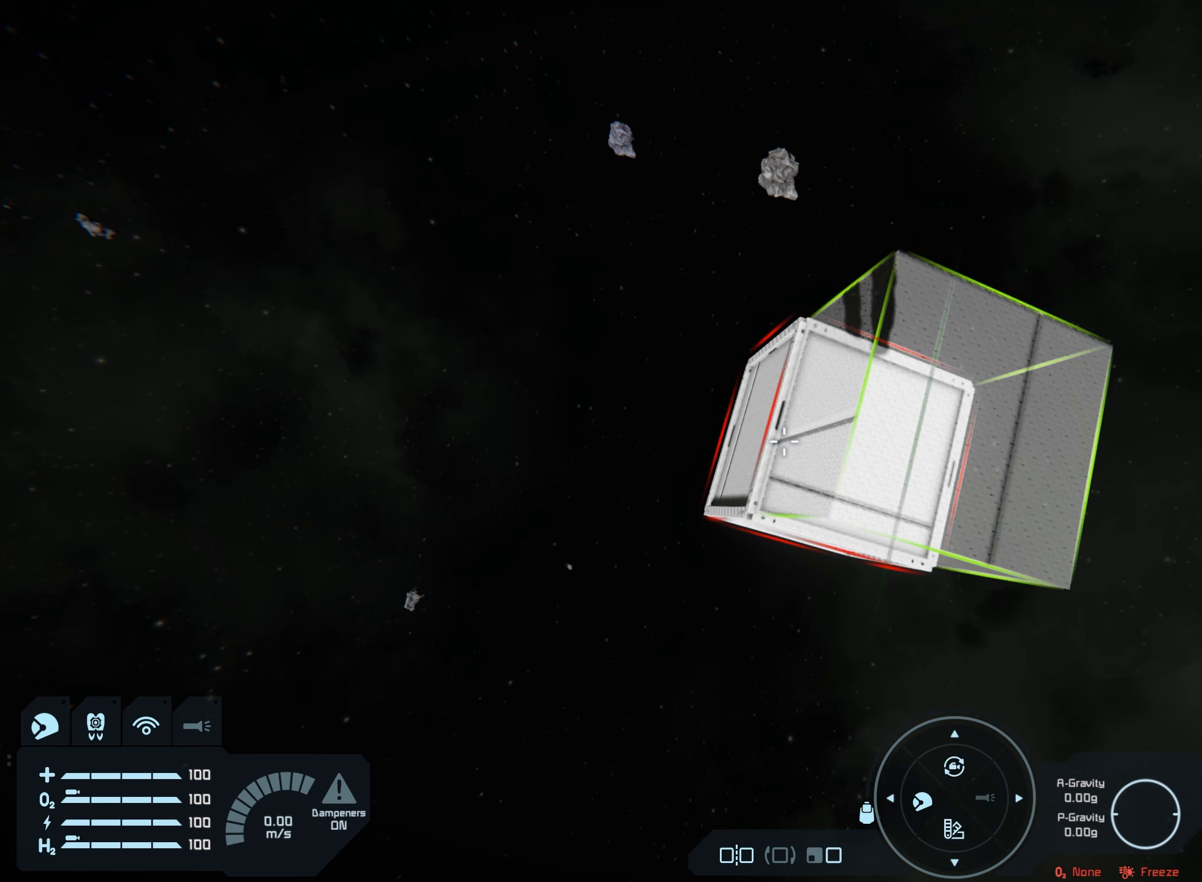
{"buttons": ["R1"], "left_stick": "center", "right_stick": "center", "events": []}
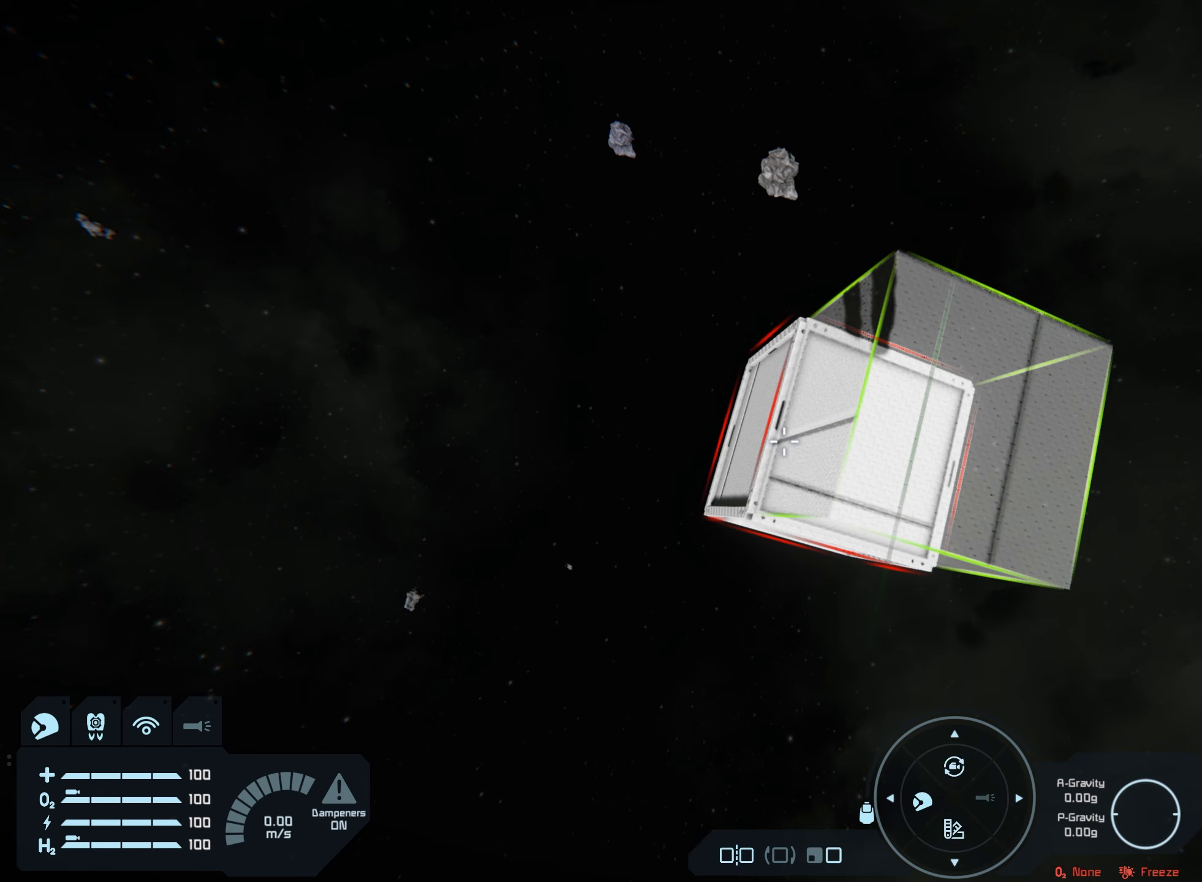
{"buttons": ["R1"], "left_stick": "center", "right_stick": "center", "events": [[383, "X", "down"], [483, "X", "up"]]}
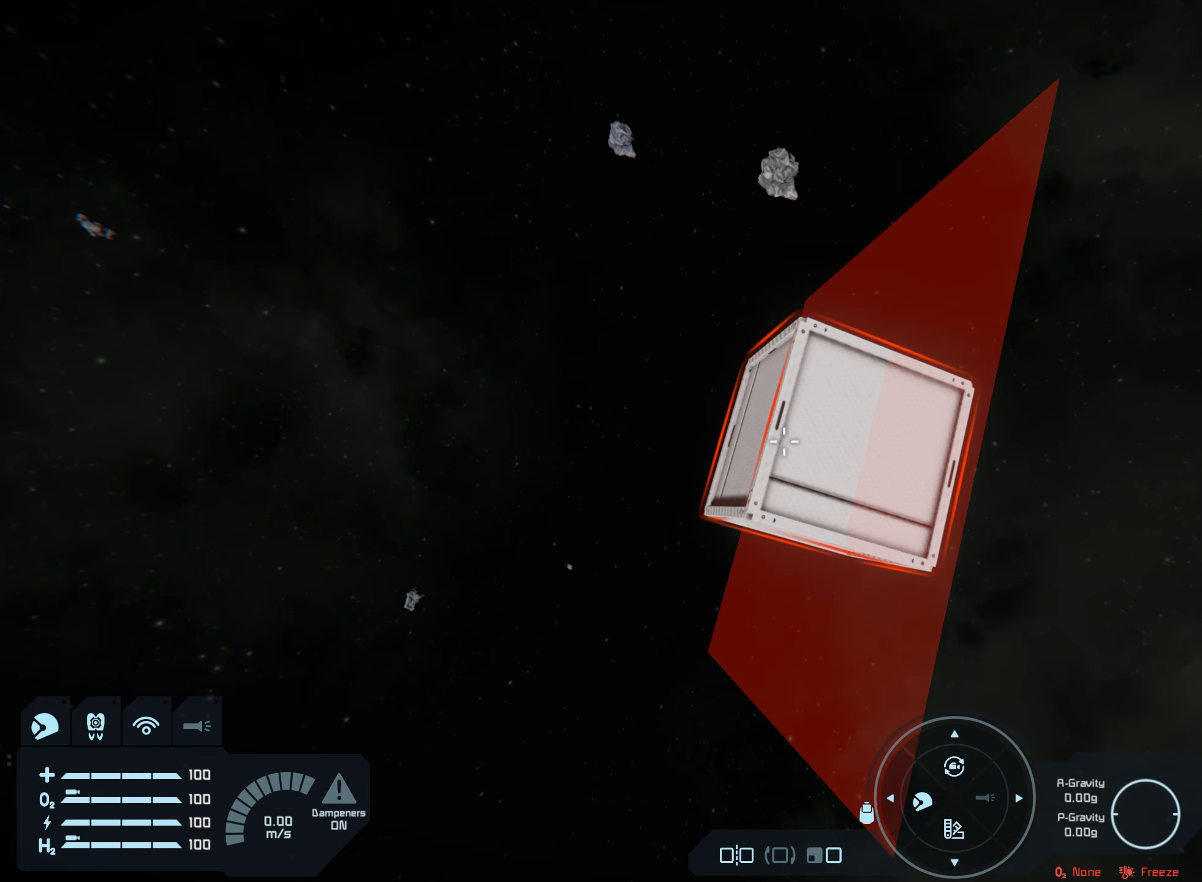
{"buttons": [], "left_stick": "center", "right_stick": "center", "events": [[133, "R1", "up"]]}
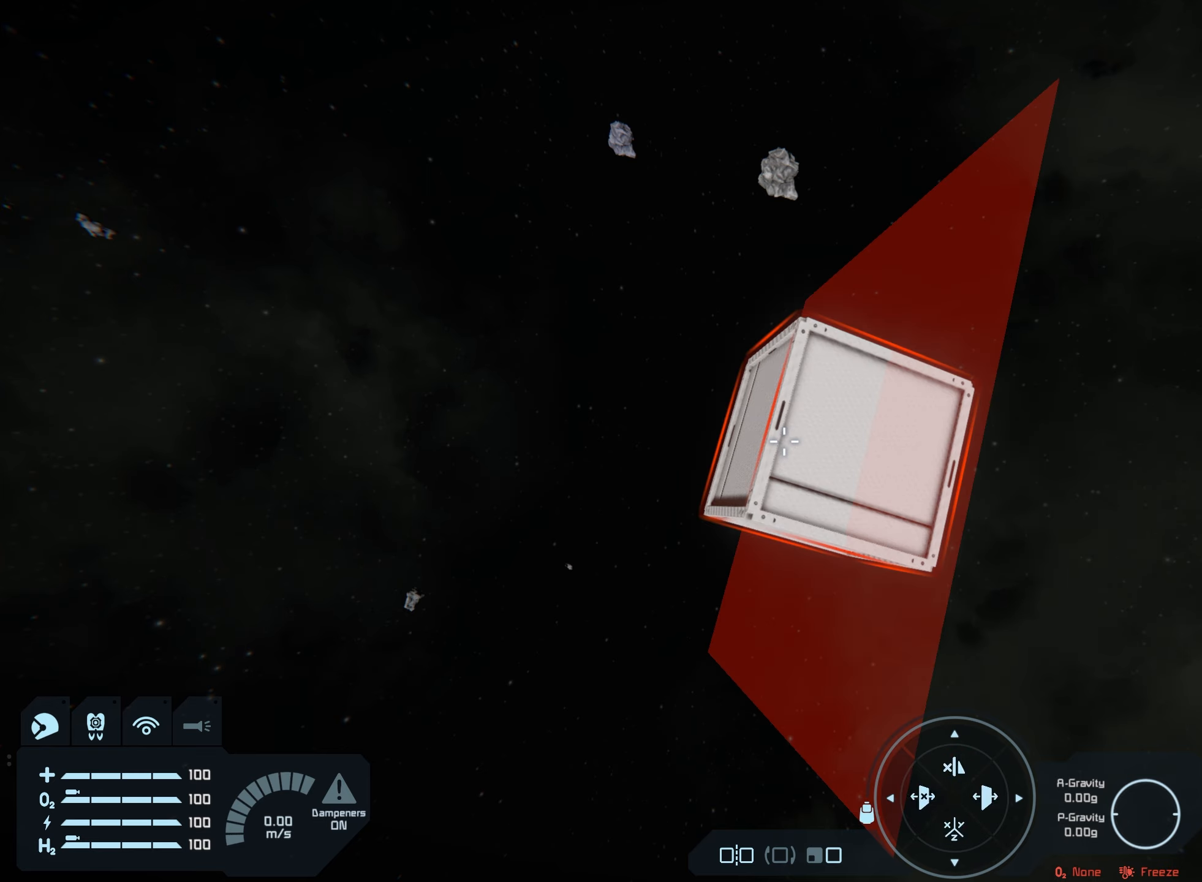
{"buttons": [], "left_stick": "center", "right_stick": "center", "events": []}
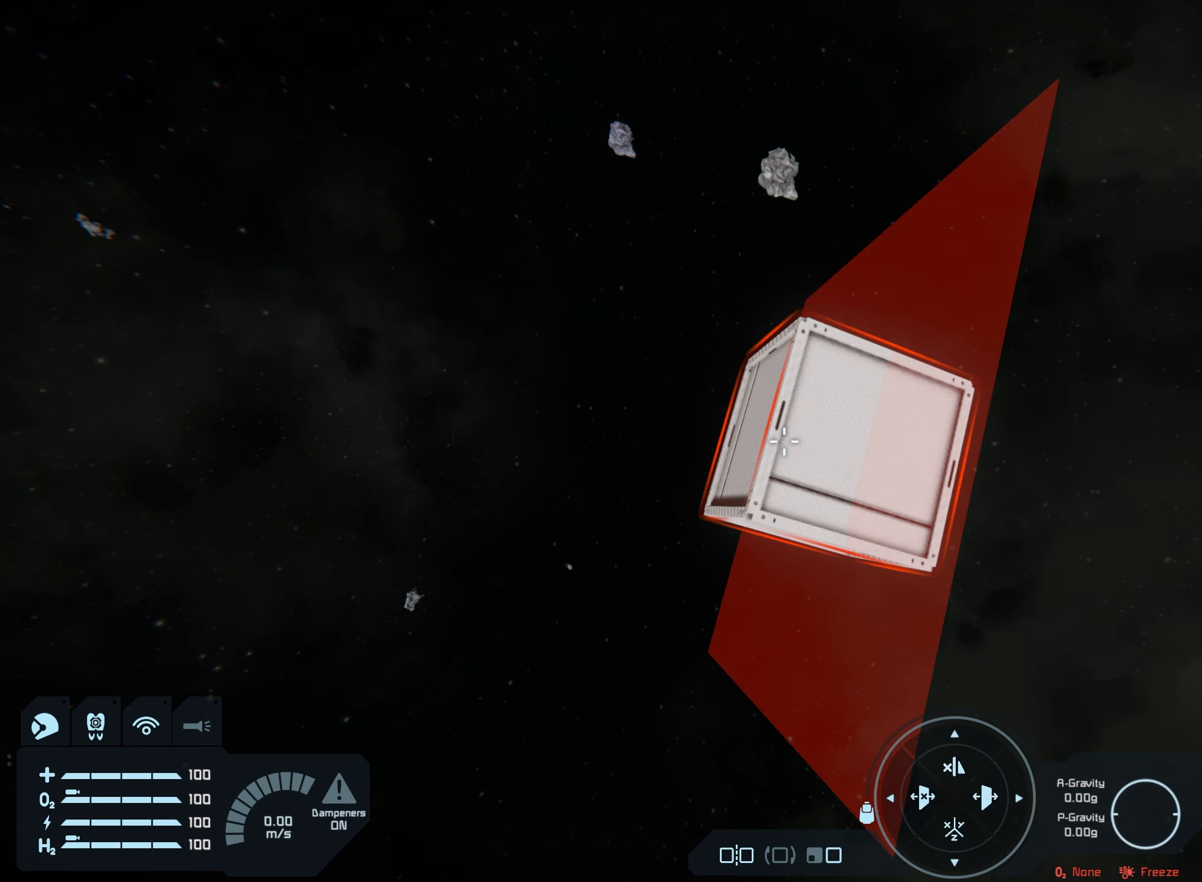
{"buttons": [], "left_stick": "center", "right_stick": "center", "events": []}
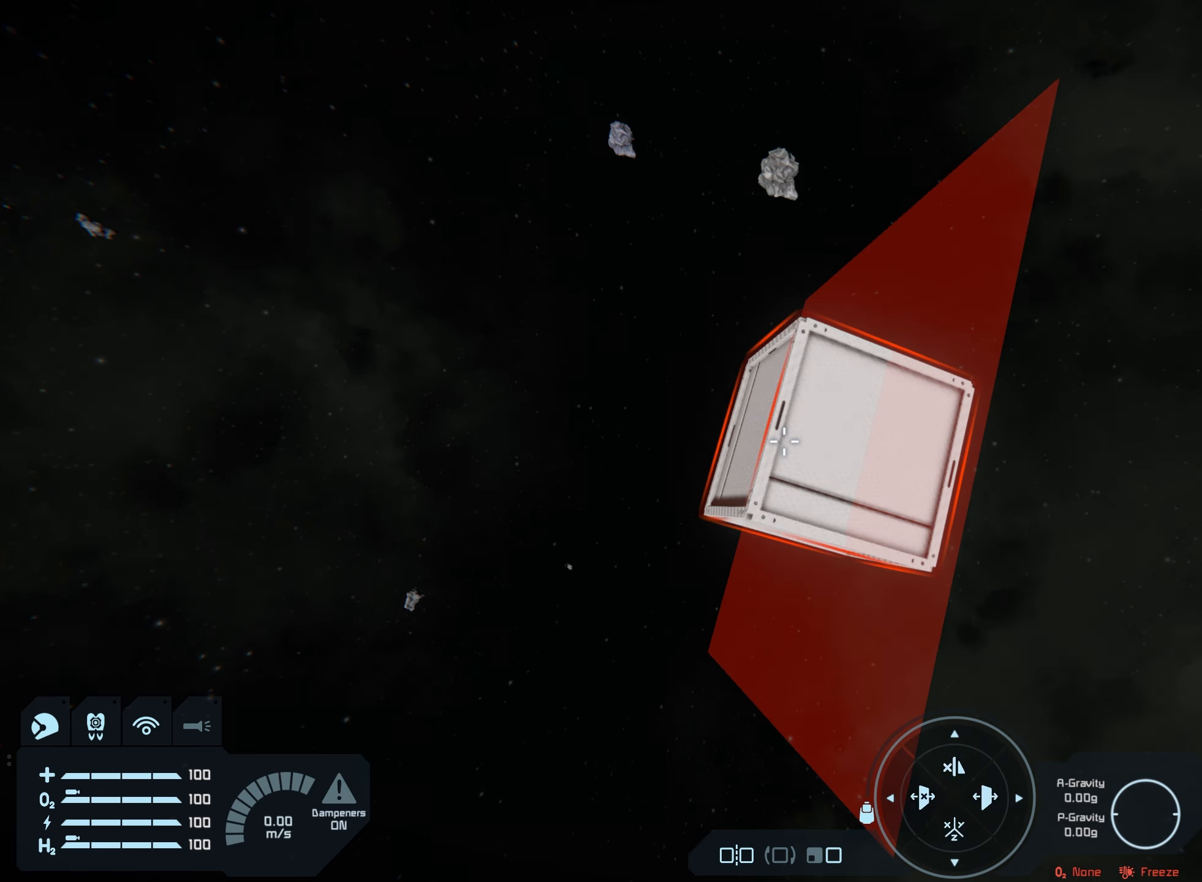
{"buttons": [], "left_stick": "center", "right_stick": "center", "events": []}
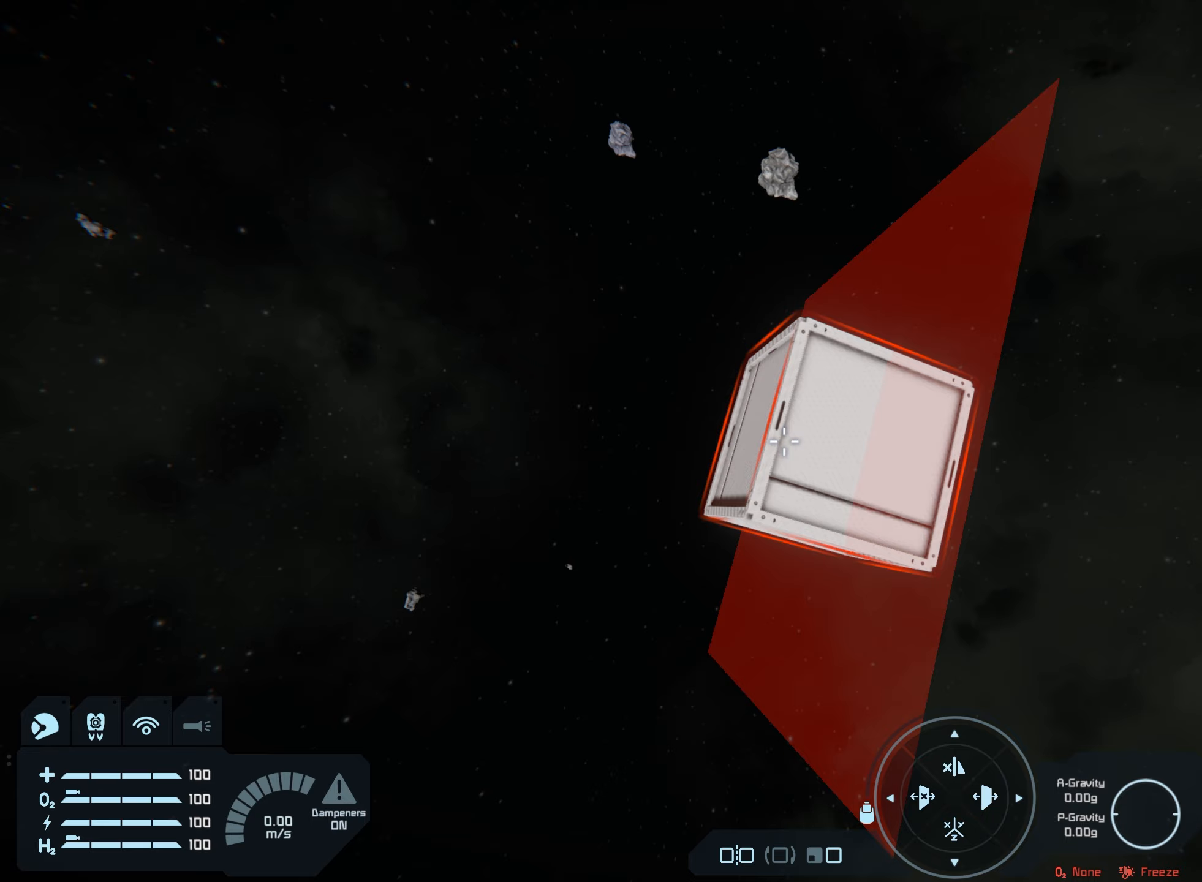
{"buttons": [], "left_stick": "center", "right_stick": "center", "events": [[17, "left_stick", "right"], [200, "left_stick", "center"]]}
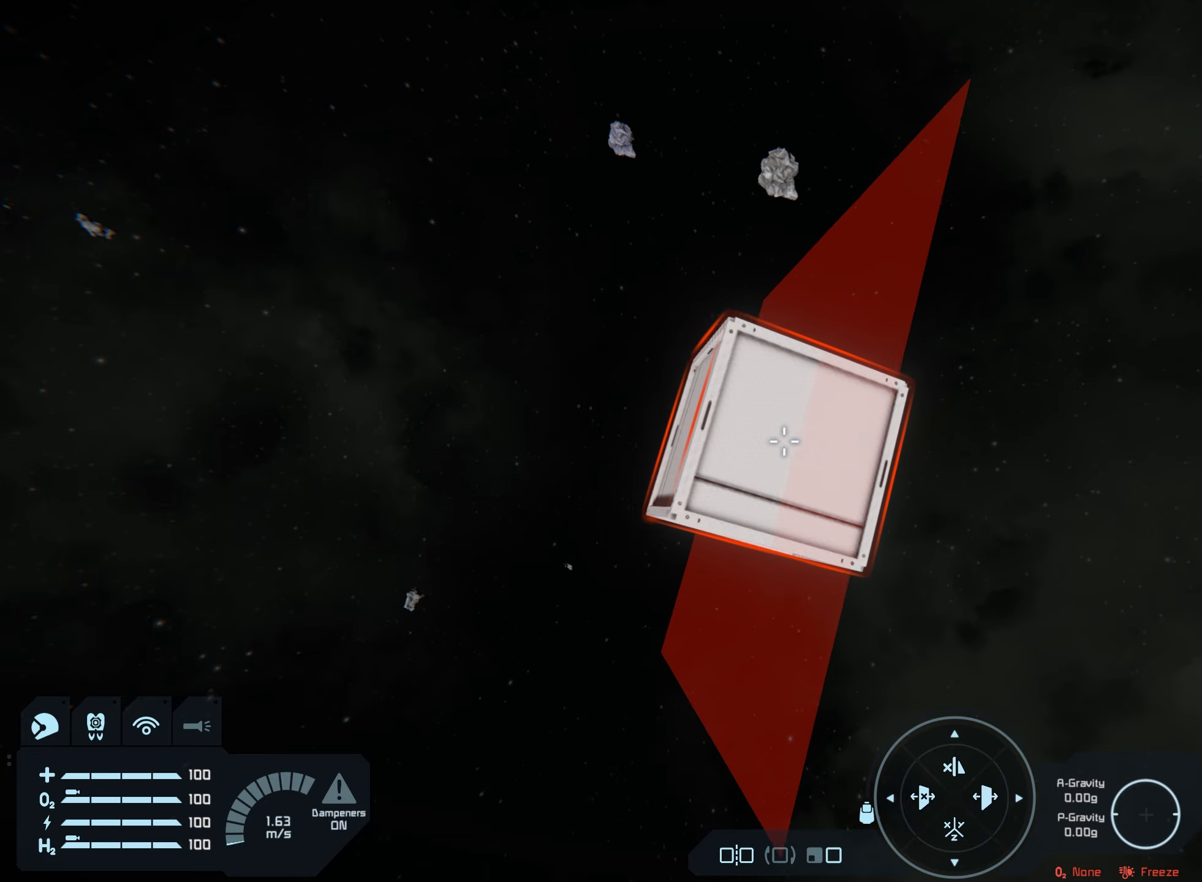
{"buttons": ["L1"], "left_stick": "center", "right_stick": "center", "events": [[450, "L1", "down"]]}
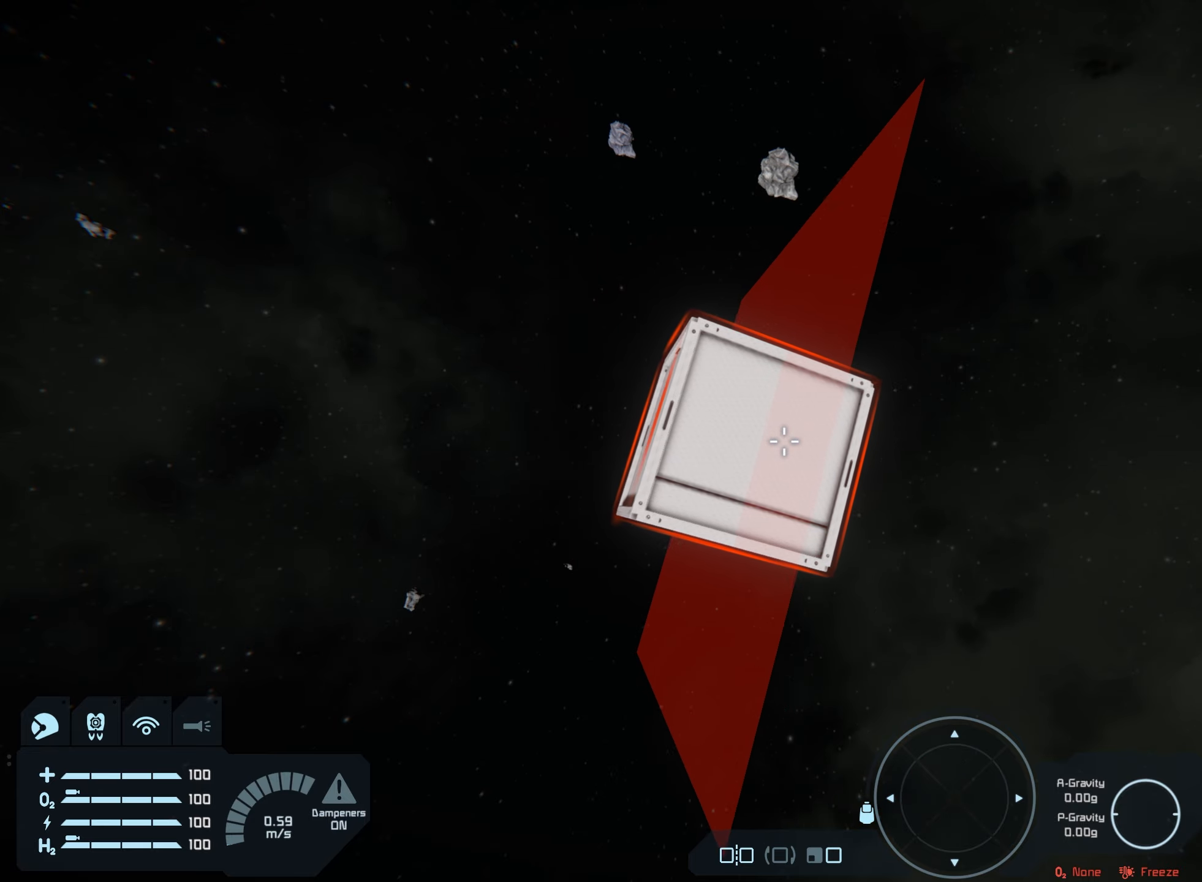
{"buttons": ["L1"], "left_stick": "center", "right_stick": "center", "events": [[117, "right_stick", "right"], [417, "right_stick", "center"]]}
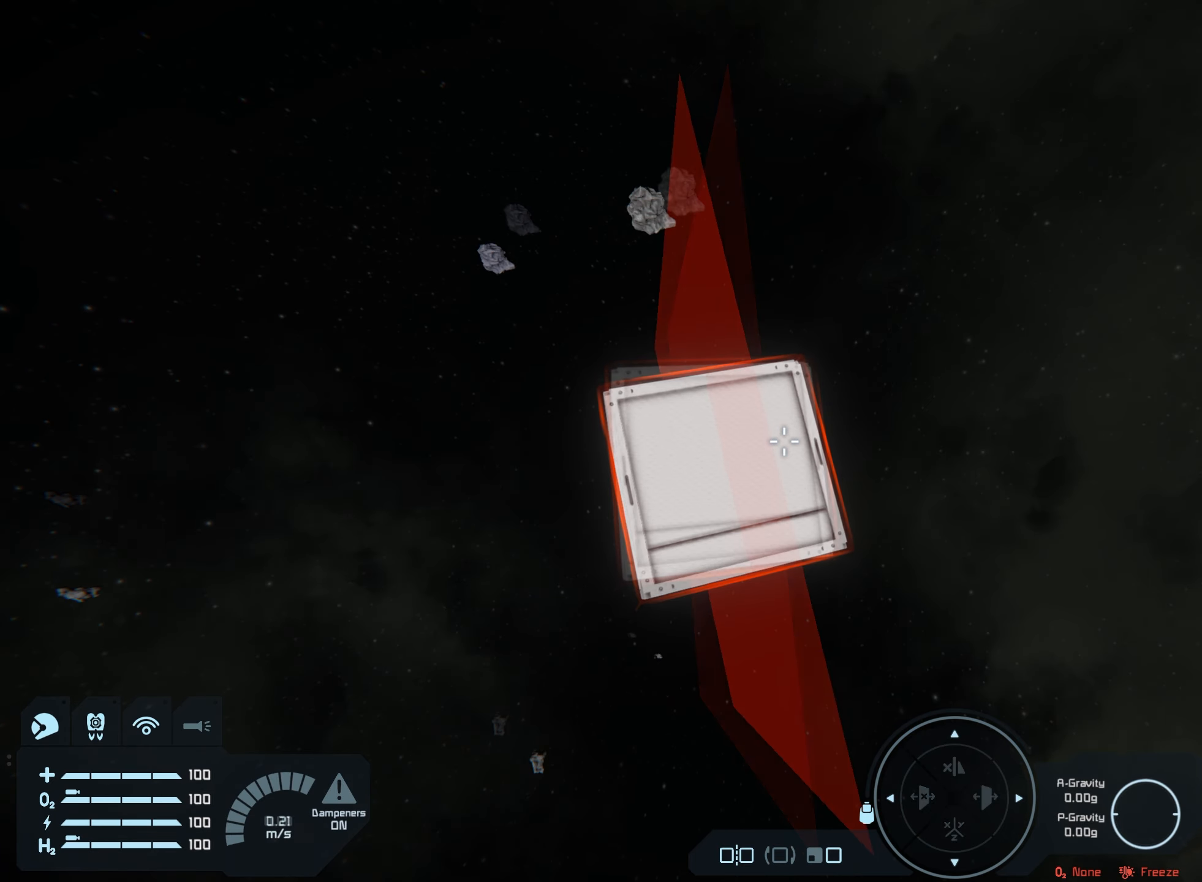
{"buttons": [], "left_stick": "center", "right_stick": "center", "events": [[300, "L1", "up"]]}